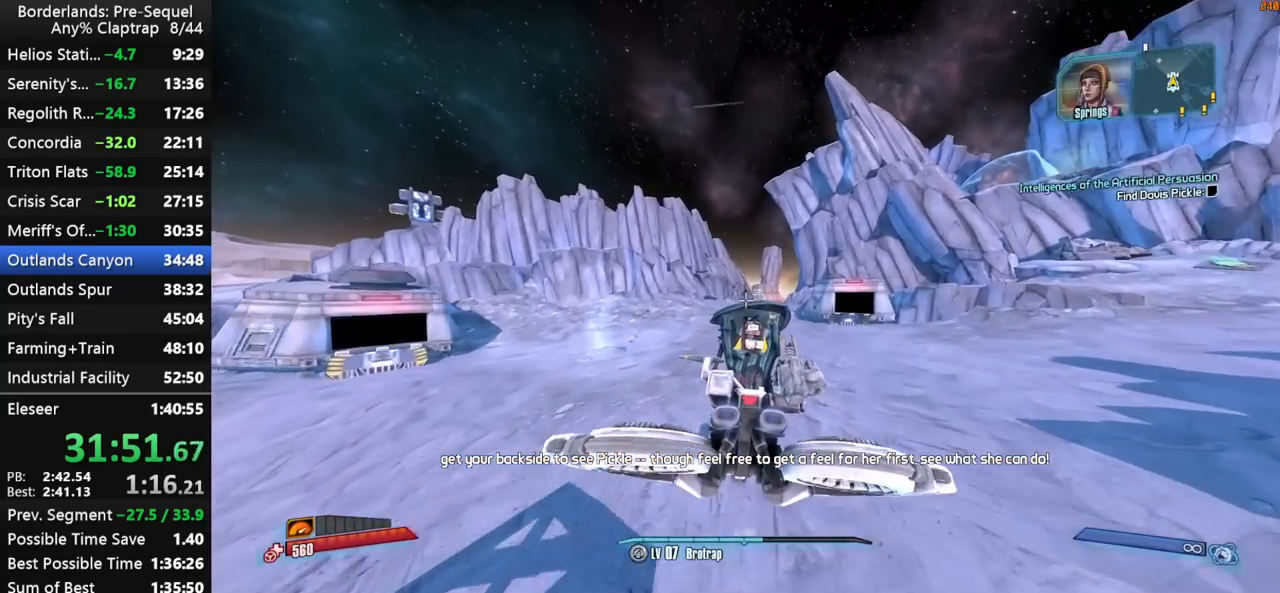
Gameplay with keyboard and mouse; each line is a JSON object with the keys held at the frame after it. "events" lists presses ("down") and releases ("up") of "1", "2", "3", "4", "5", "a", "b", "c", "ctrl", "d", "down", "e", "f", "g", "left", "q", "r", "right", "s", "shift", "space", "t", "up", "v", "w", "x", "y" and "z" between this image and that frame as [ms after this image, input, new state], when the widget could be followed in between. No other keys are recorded. "mouse_move" is the direction in which the mouse moves at that frame (one of eight, or "still"), when it could be read. Mouse buttons are not recorded.
{"keys": ["w"], "mouse_move": "still", "events": [[183, "a", "down"], [417, "a", "up"]]}
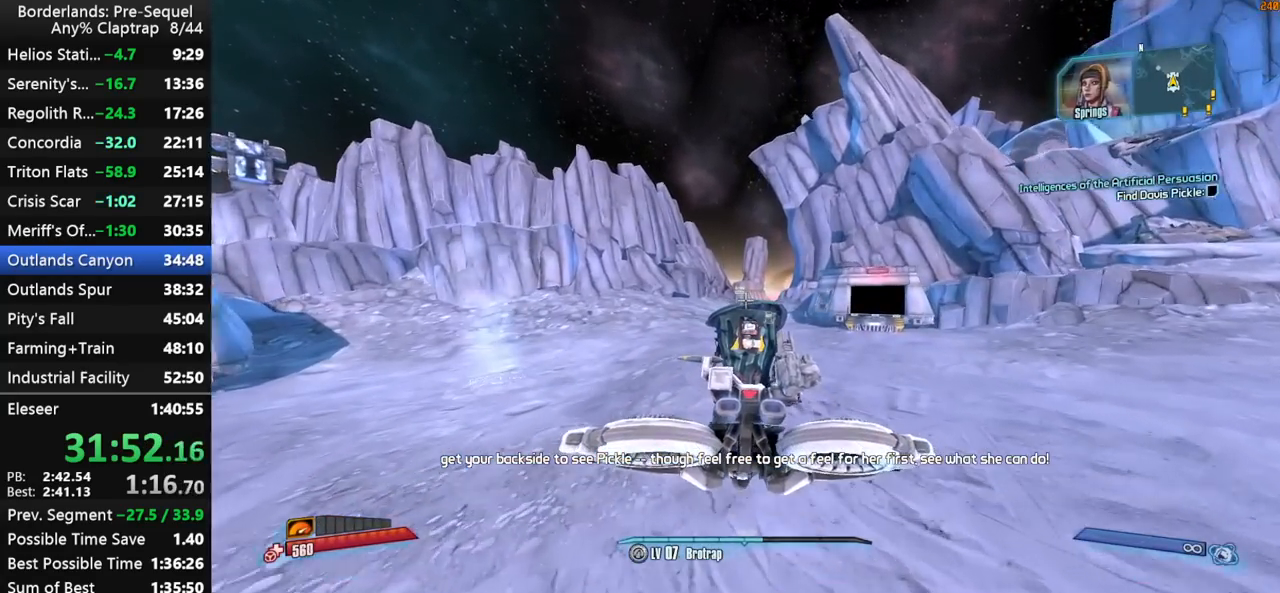
{"keys": ["w"], "mouse_move": "still", "events": []}
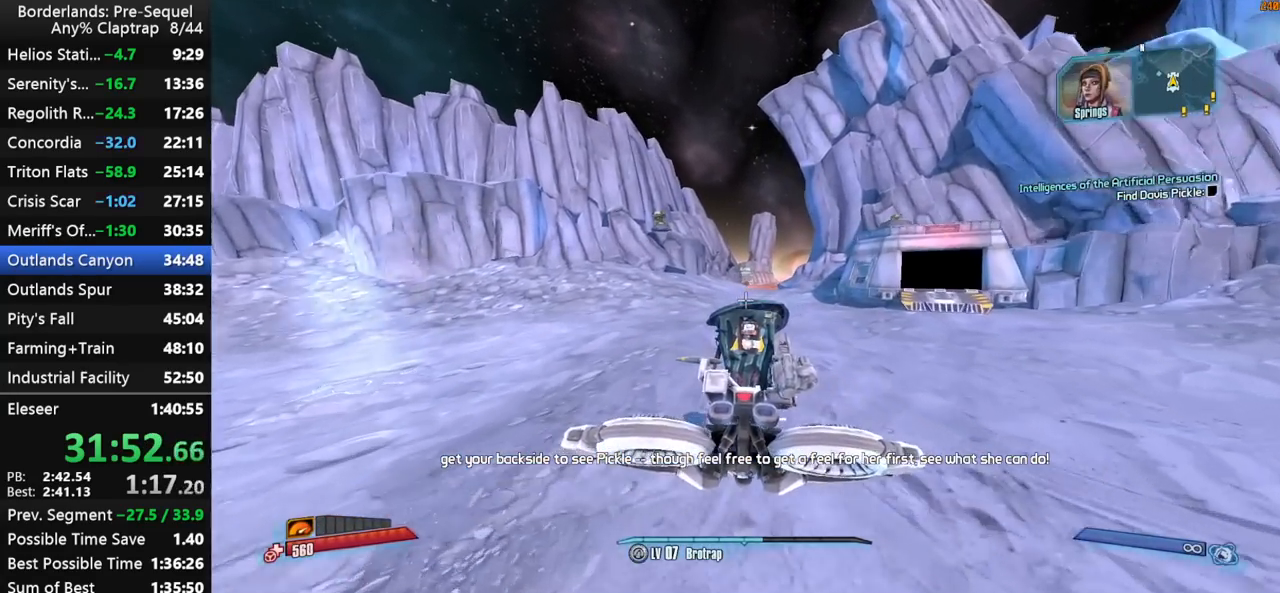
{"keys": ["w"], "mouse_move": "still", "events": []}
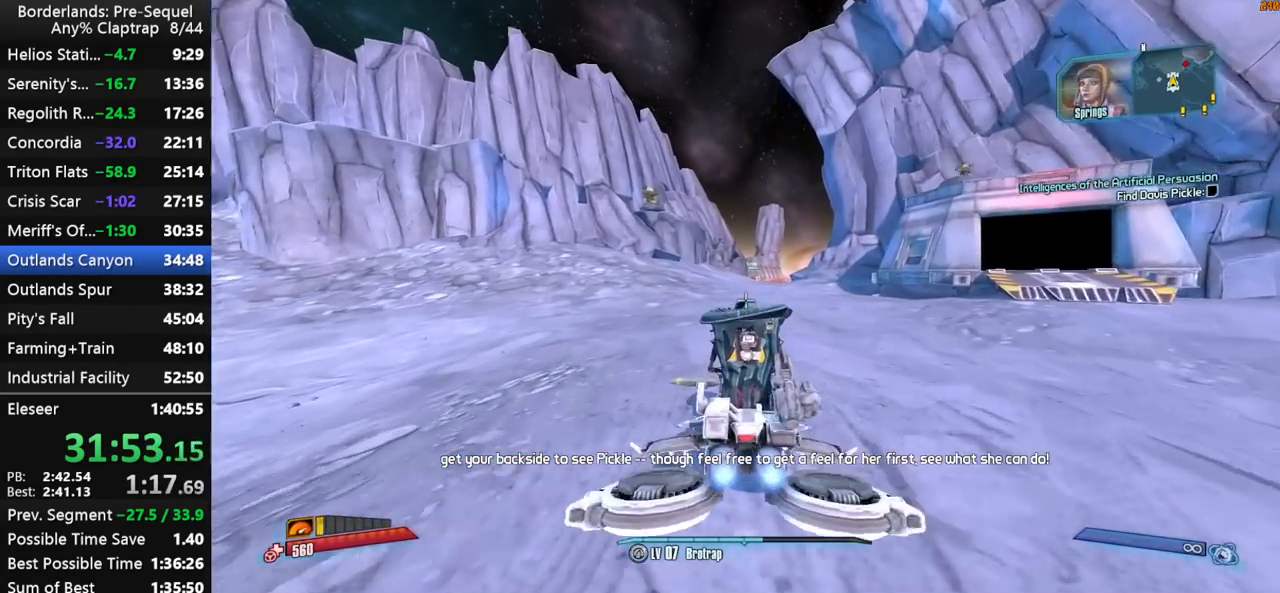
{"keys": ["w"], "mouse_move": "right", "events": []}
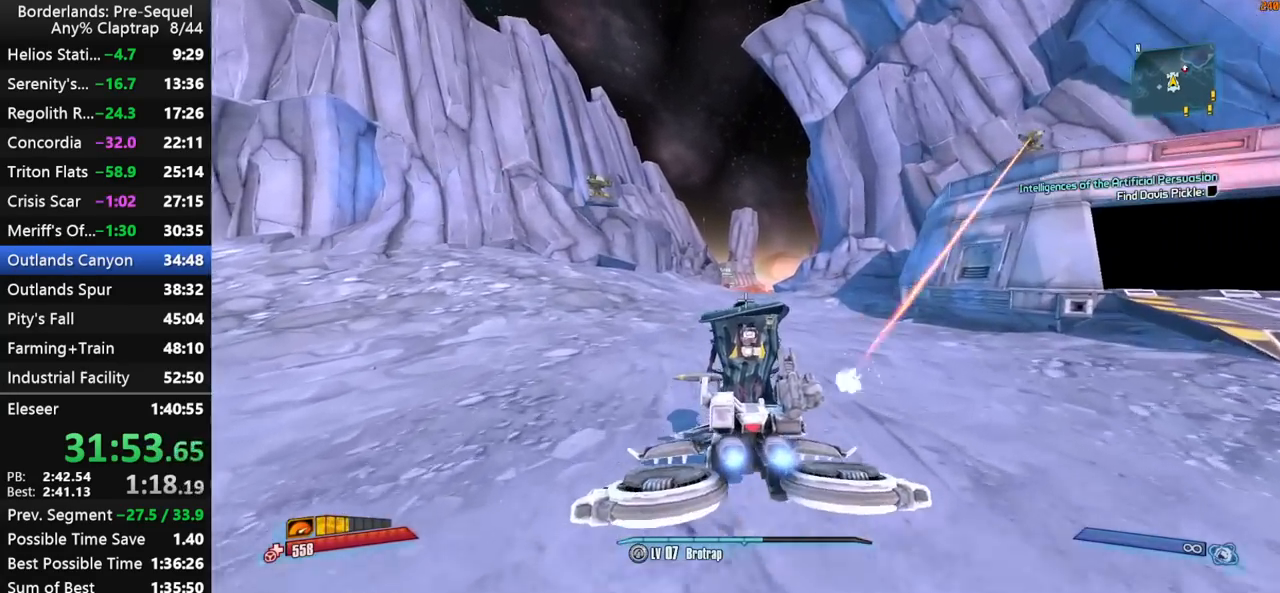
{"keys": ["w"], "mouse_move": "still", "events": []}
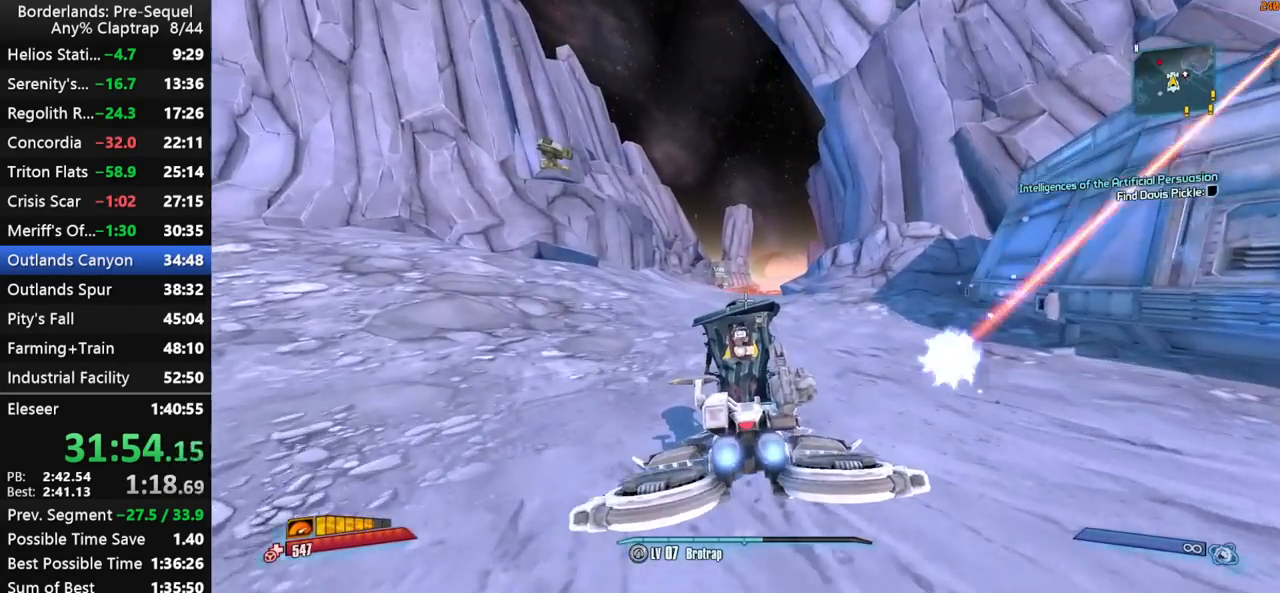
{"keys": ["w"], "mouse_move": "still", "events": []}
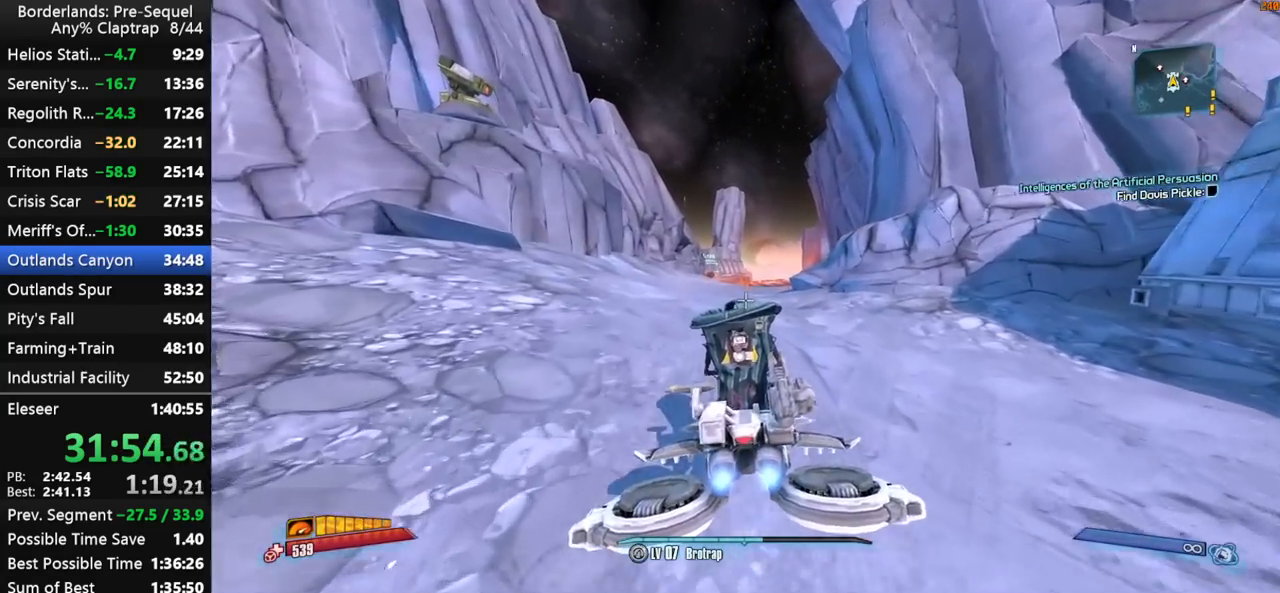
{"keys": ["w"], "mouse_move": "still", "events": [[33, "d", "down"], [267, "d", "up"]]}
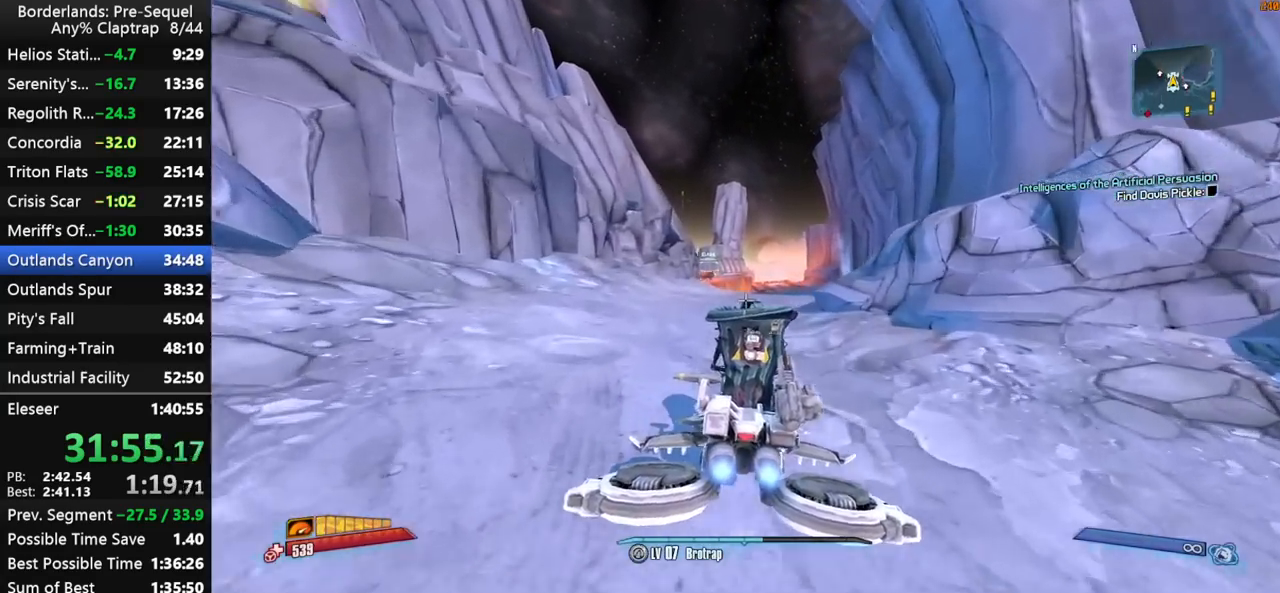
{"keys": ["d", "w"], "mouse_move": "still", "events": [[150, "d", "down"], [333, "d", "up"], [483, "d", "down"]]}
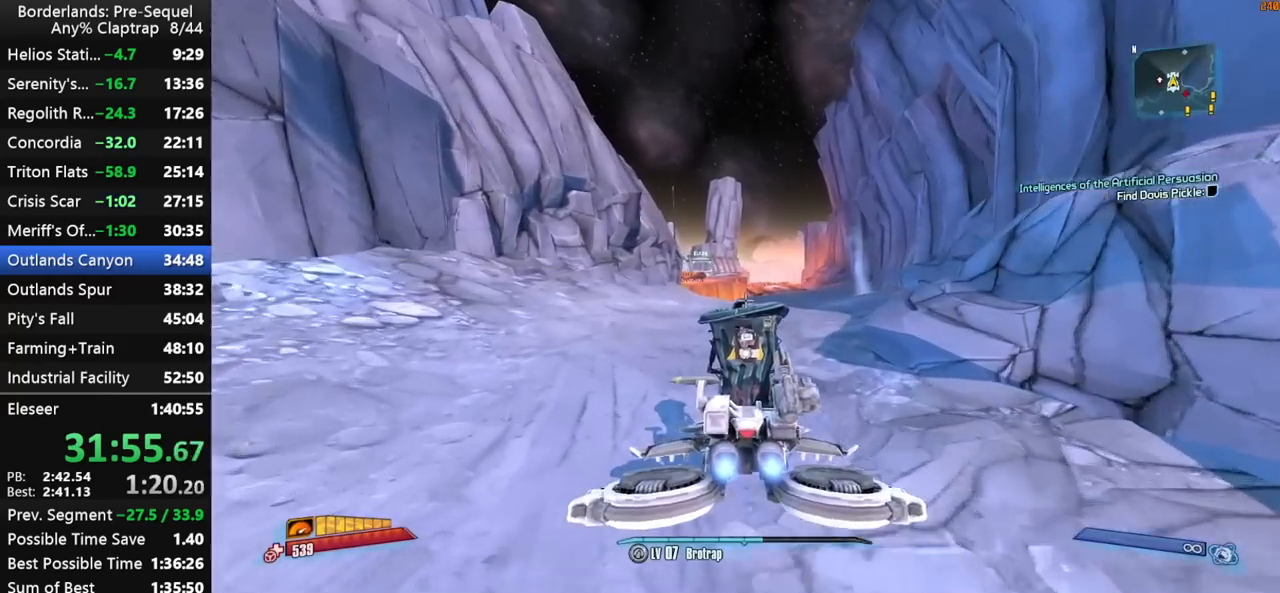
{"keys": ["d", "w"], "mouse_move": "right", "events": []}
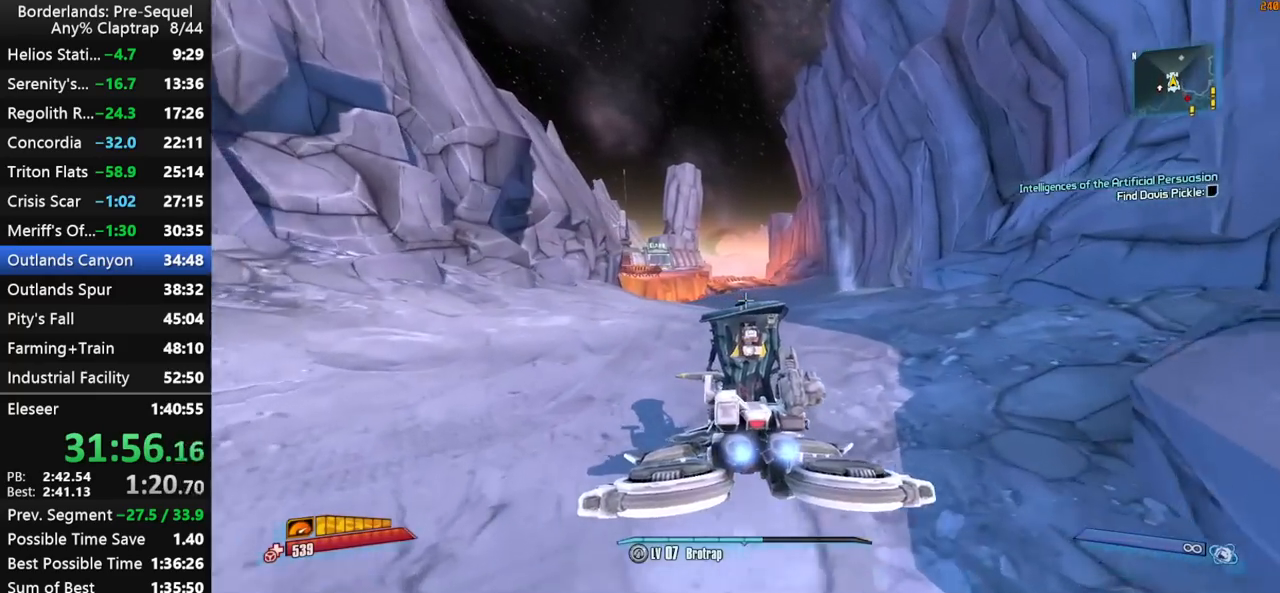
{"keys": ["w"], "mouse_move": "left", "events": [[183, "d", "up"]]}
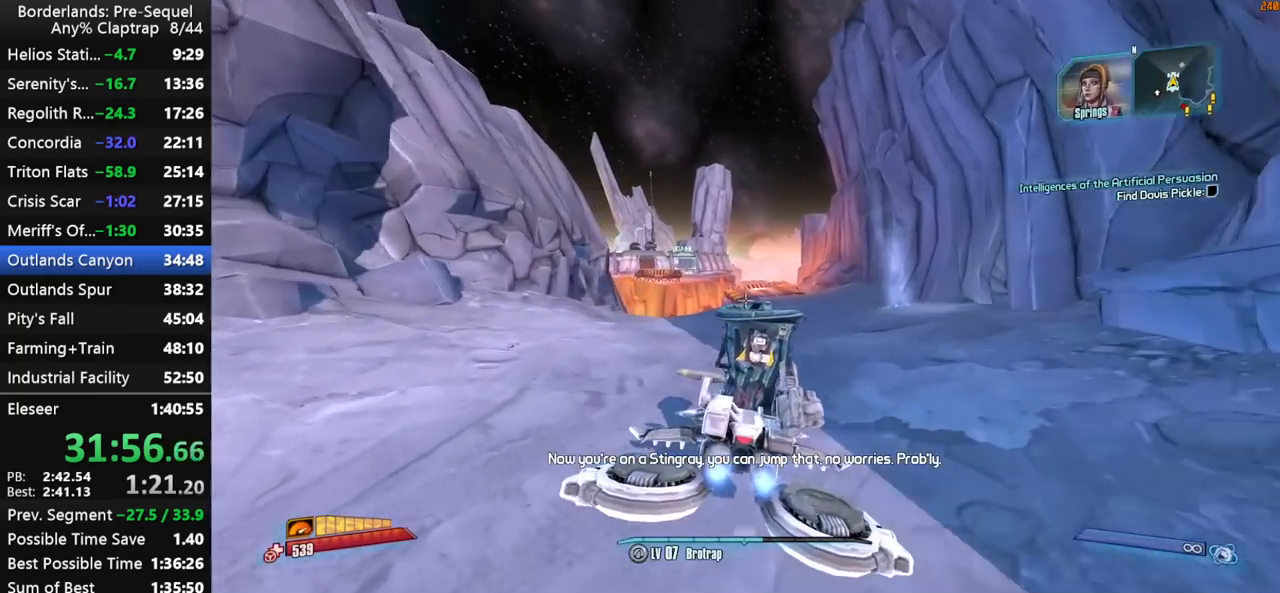
{"keys": ["w"], "mouse_move": "still", "events": [[100, "d", "down"], [250, "d", "up"]]}
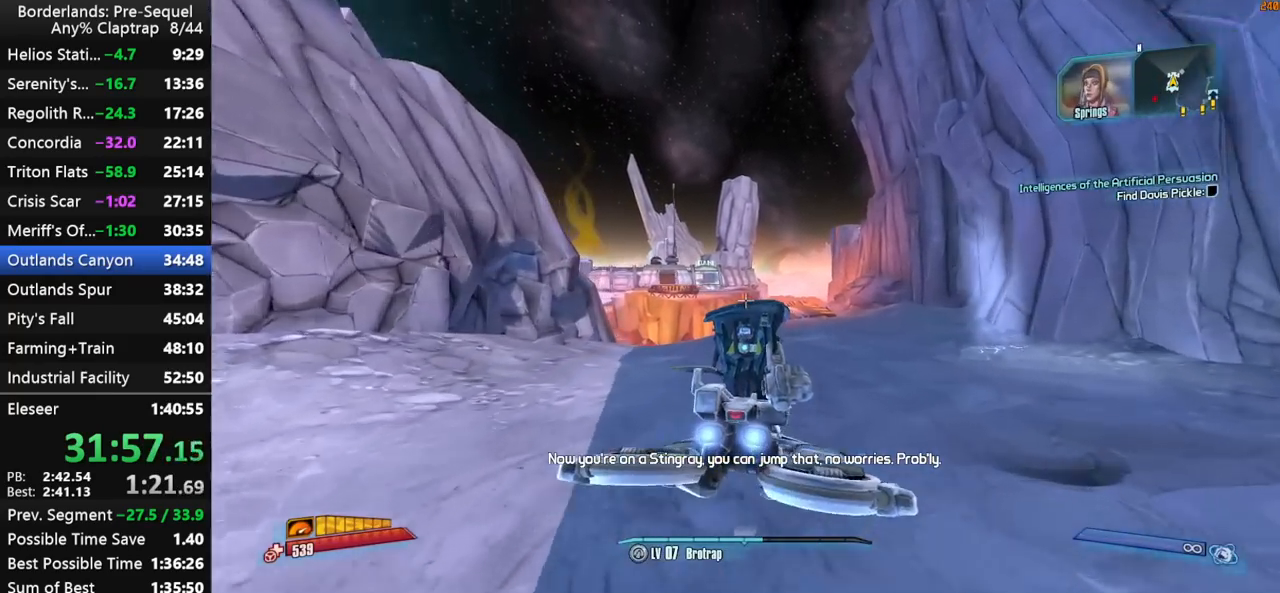
{"keys": ["d", "w"], "mouse_move": "still", "events": [[300, "d", "down"]]}
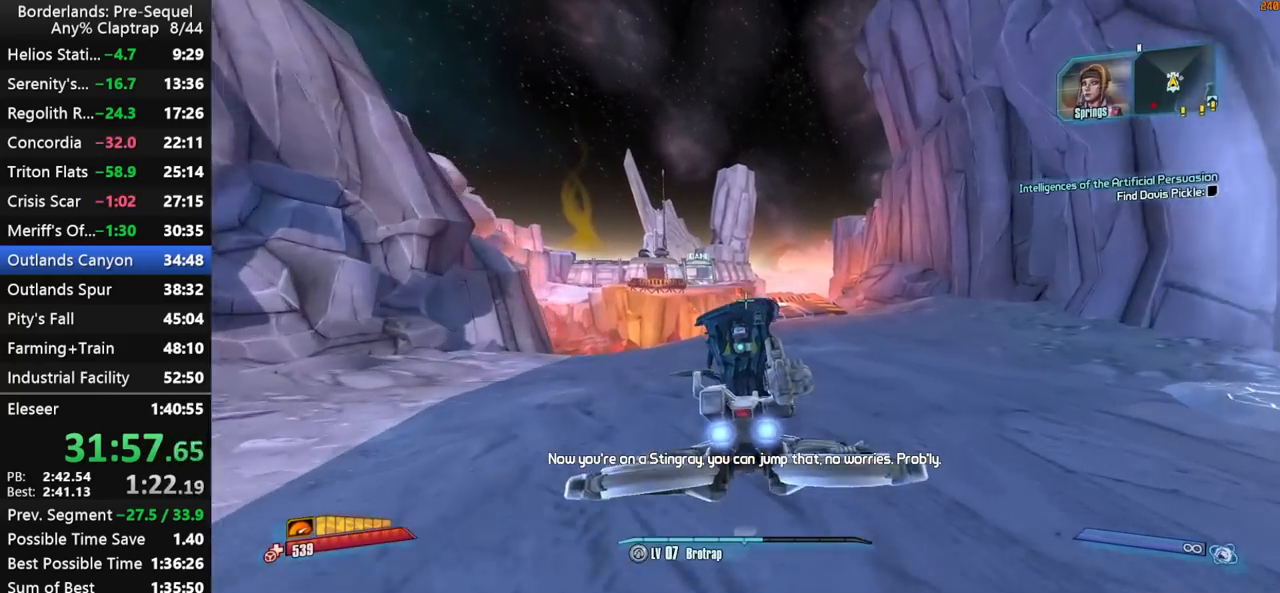
{"keys": ["w"], "mouse_move": "left", "events": [[133, "d", "up"]]}
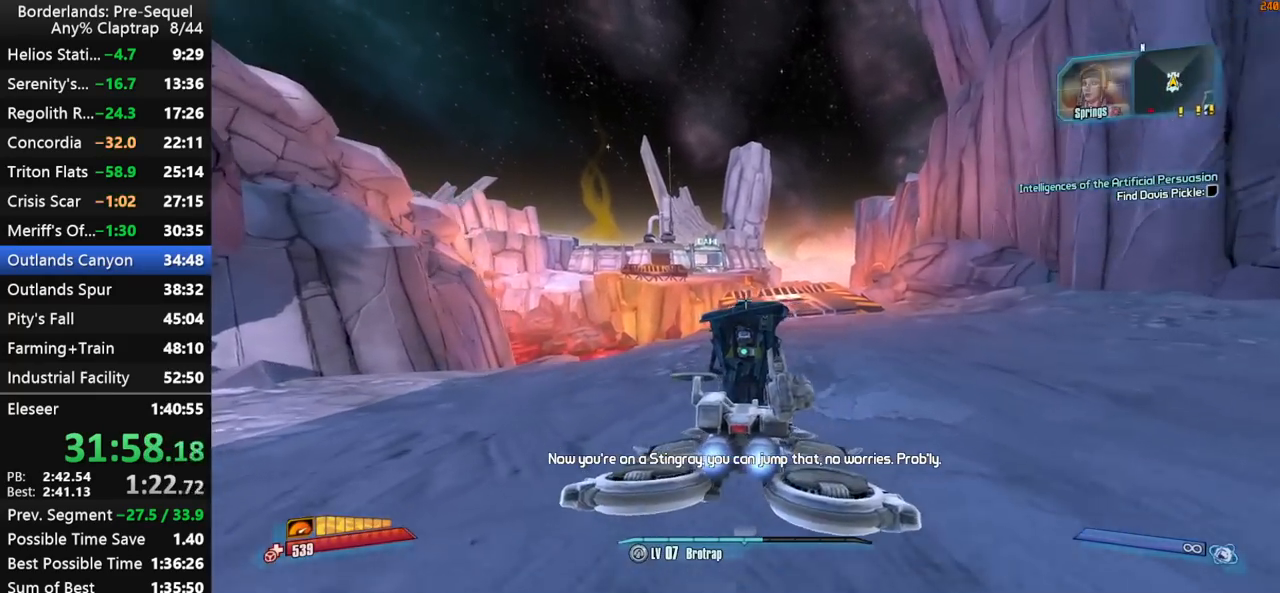
{"keys": ["d", "w"], "mouse_move": "still", "events": [[433, "d", "down"]]}
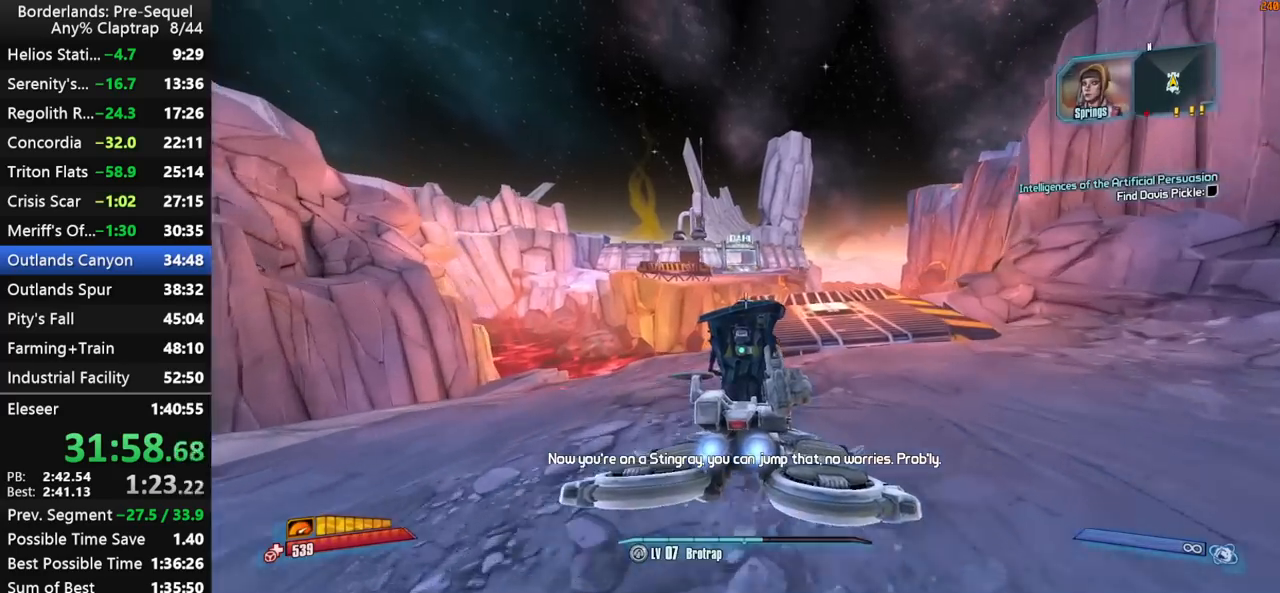
{"keys": ["w"], "mouse_move": "left", "events": [[67, "d", "up"], [217, "d", "down"], [350, "d", "up"]]}
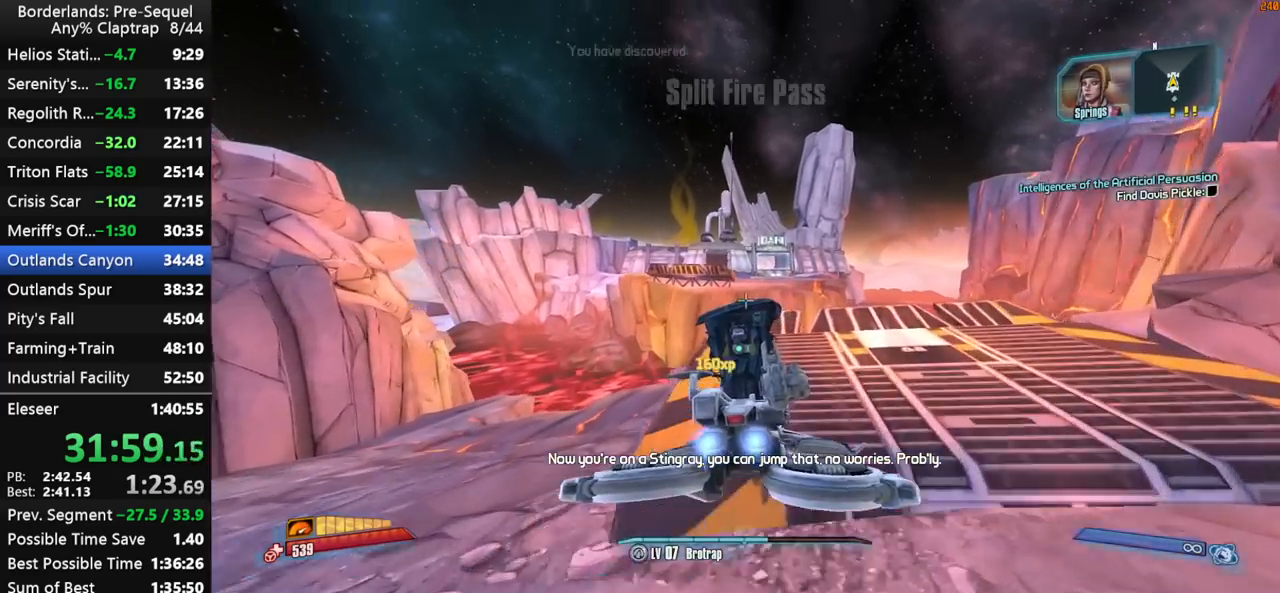
{"keys": ["w"], "mouse_move": "right", "events": [[417, "f", "down"], [467, "f", "up"]]}
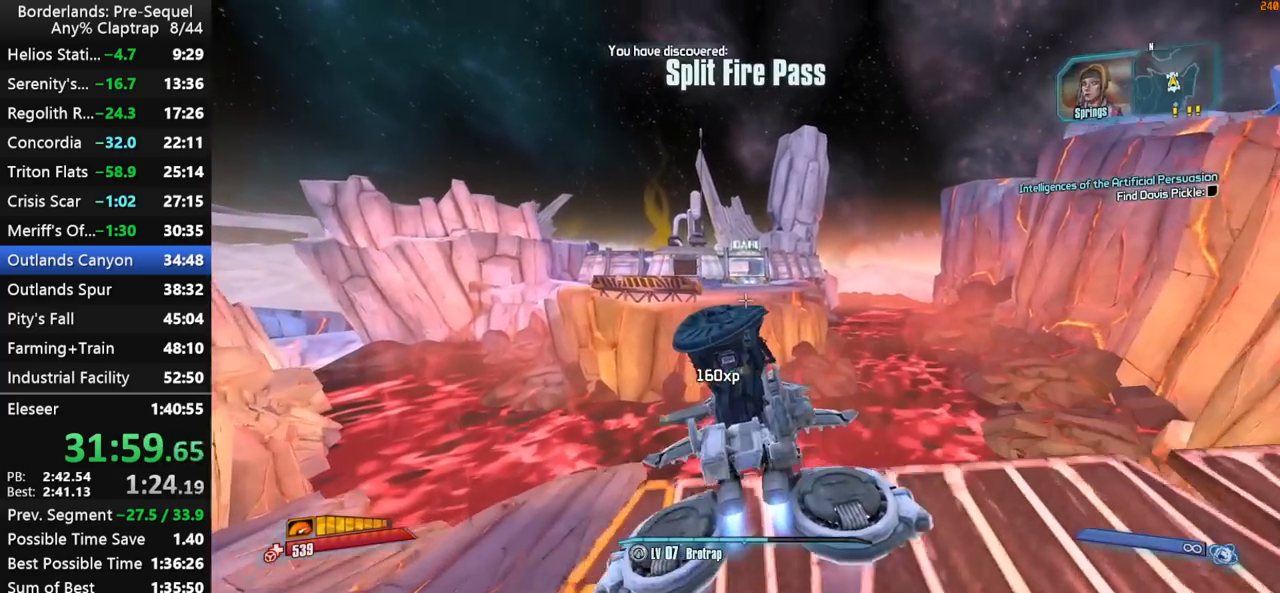
{"keys": ["w"], "mouse_move": "down-right", "events": [[300, "a", "down"], [433, "a", "up"]]}
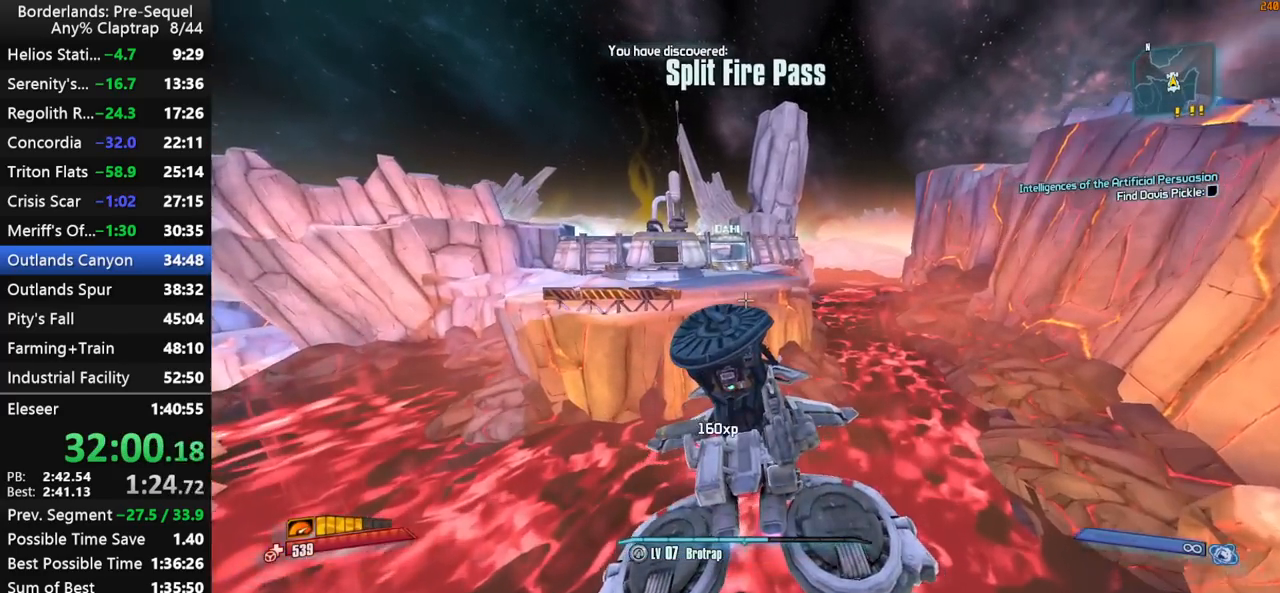
{"keys": ["w"], "mouse_move": "still", "events": [[217, "d", "down"], [450, "d", "up"]]}
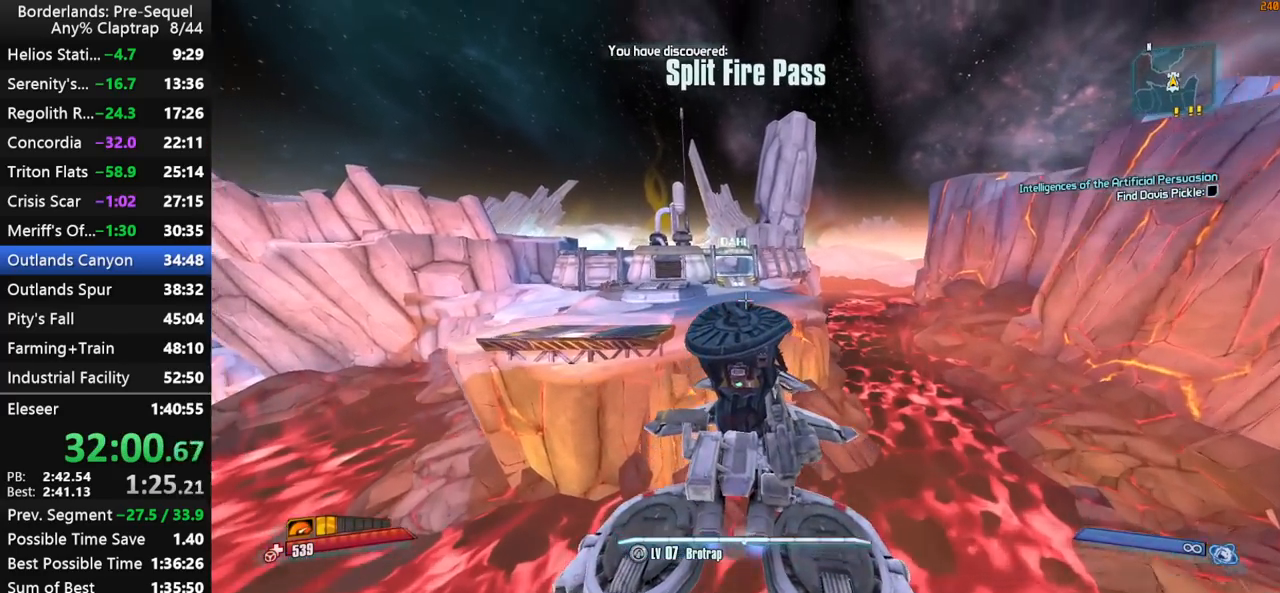
{"keys": ["w"], "mouse_move": "still", "events": []}
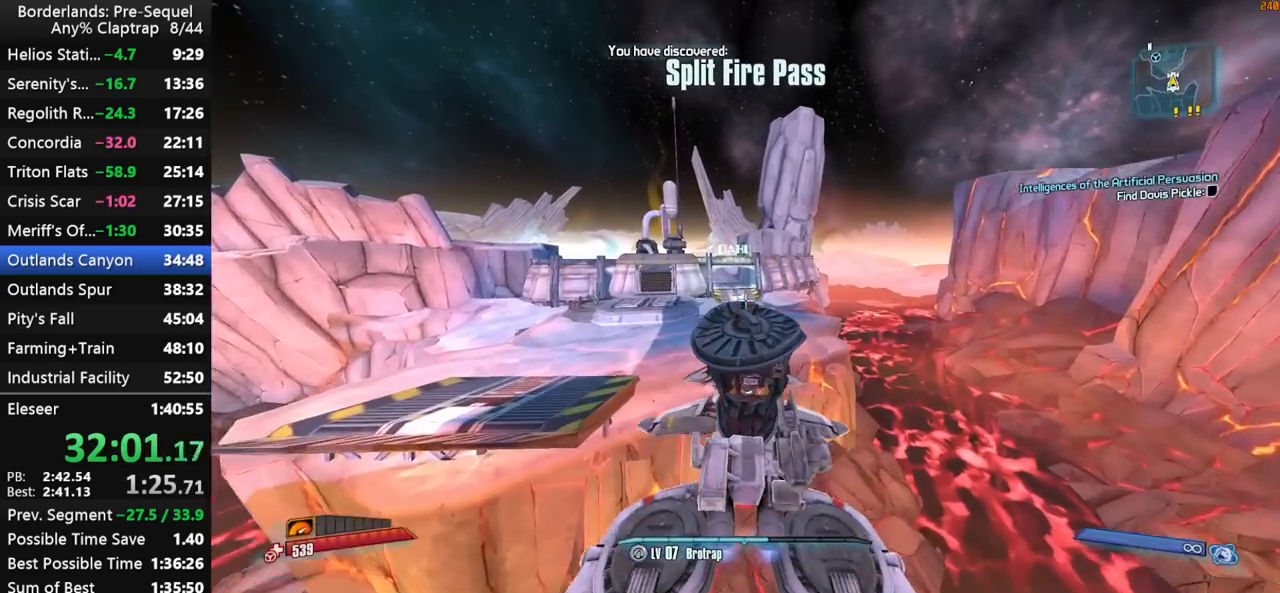
{"keys": ["w"], "mouse_move": "still", "events": [[150, "a", "down"], [333, "a", "up"]]}
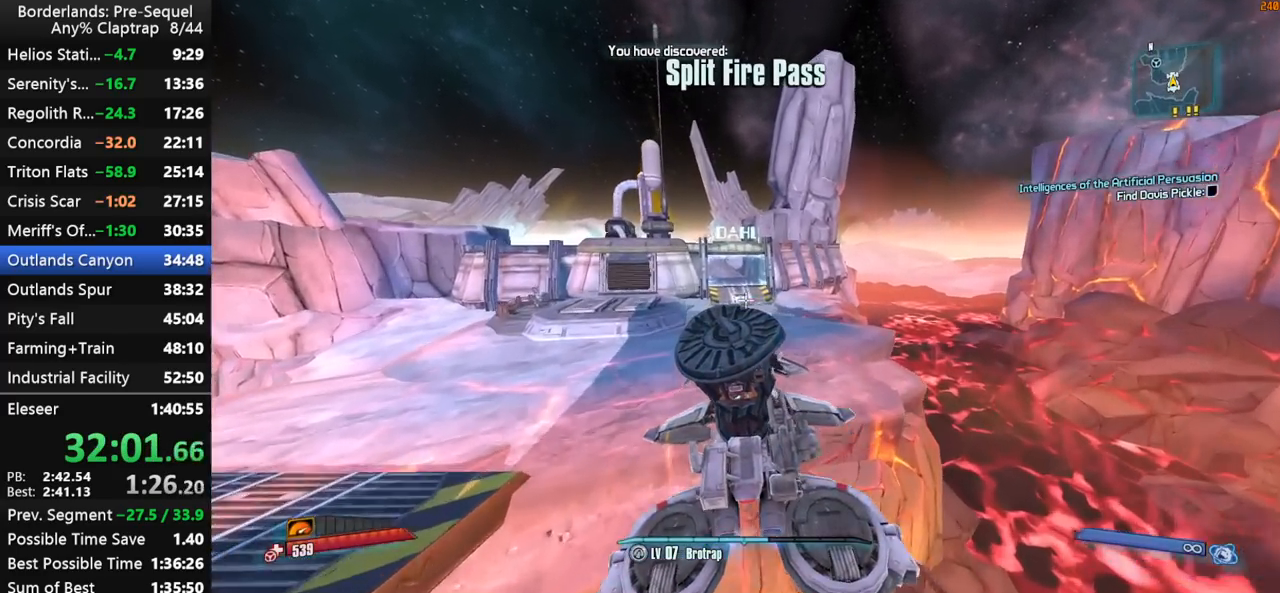
{"keys": ["w"], "mouse_move": "still", "events": []}
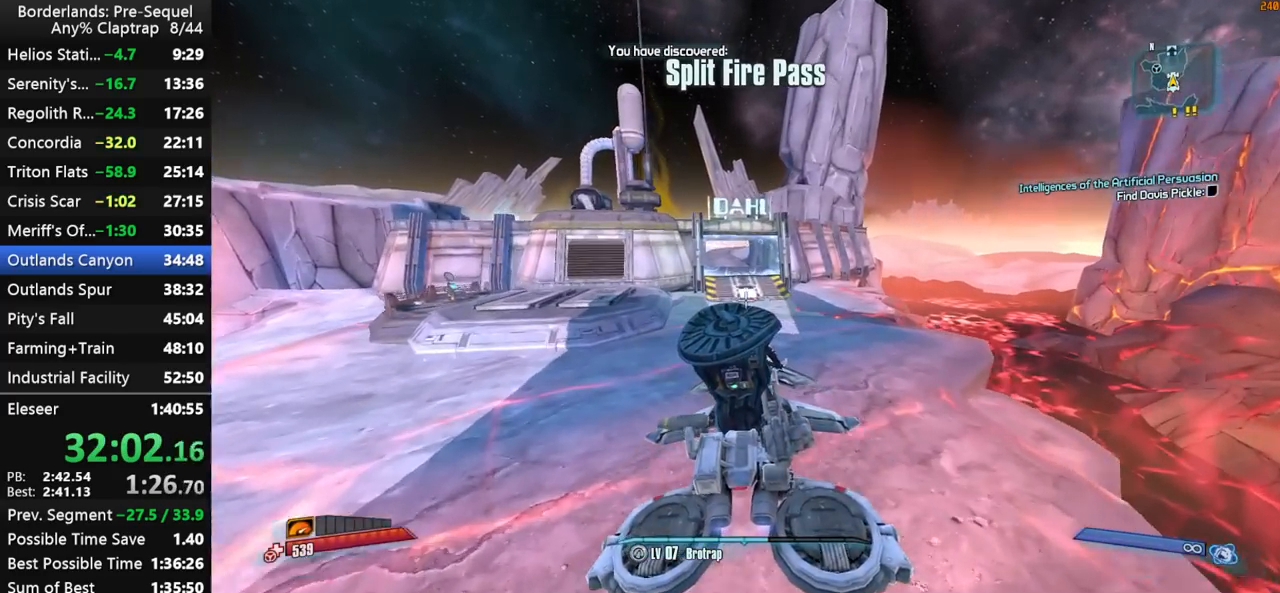
{"keys": ["w"], "mouse_move": "left", "events": []}
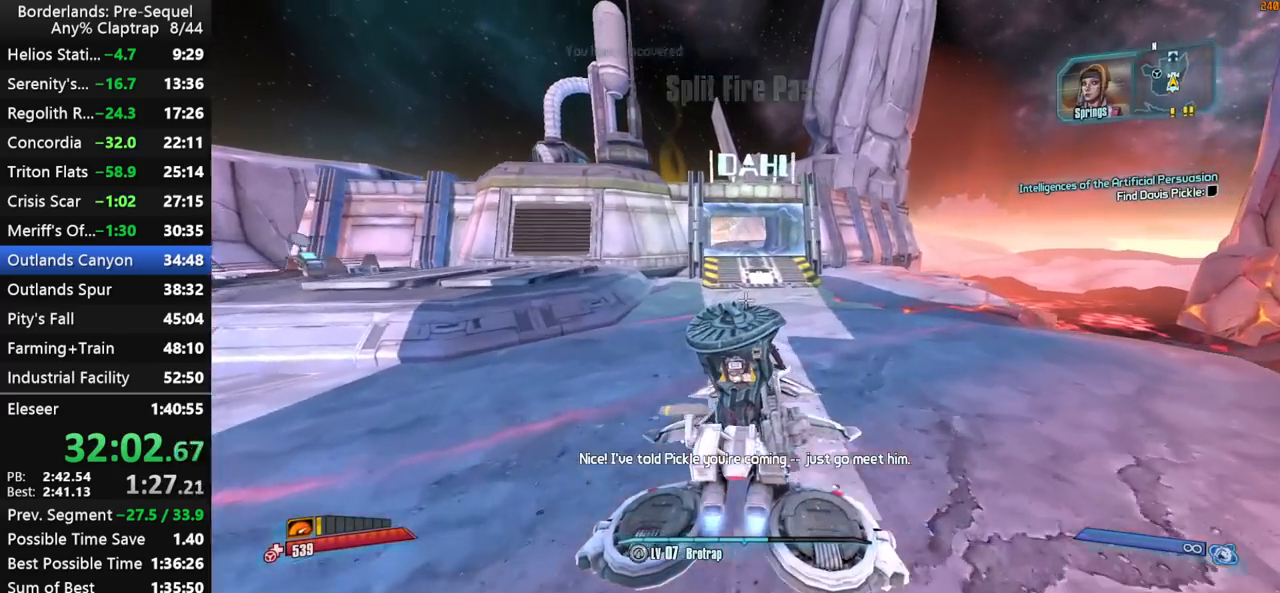
{"keys": ["w"], "mouse_move": "left", "events": []}
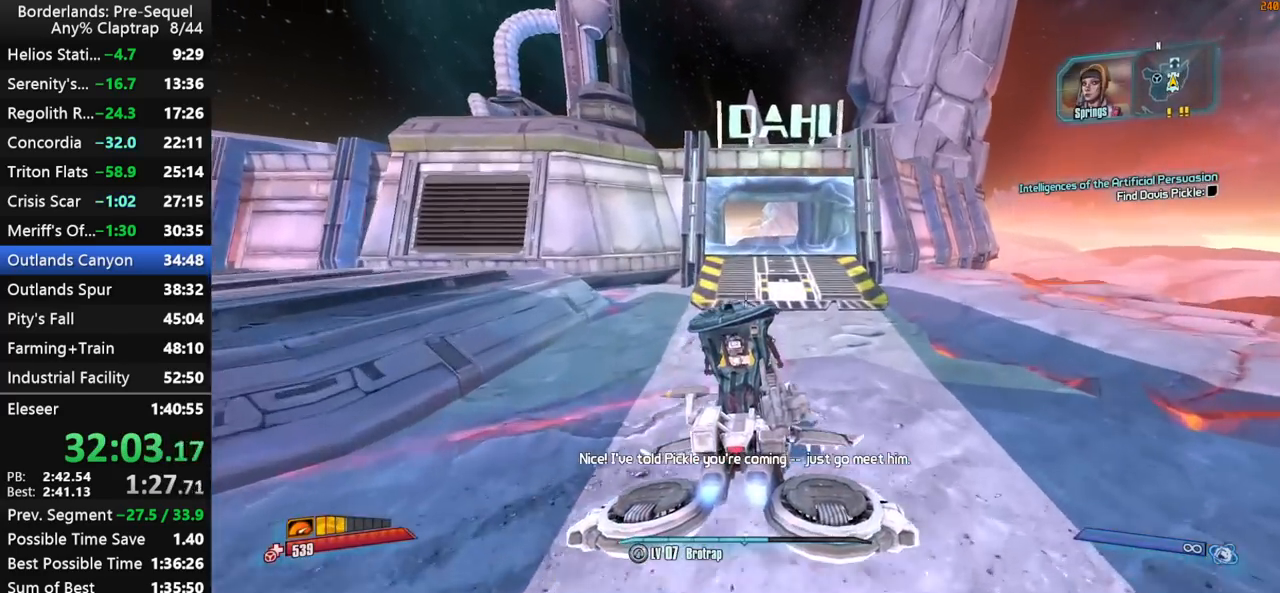
{"keys": ["w"], "mouse_move": "still", "events": [[33, "f", "down"], [117, "f", "up"]]}
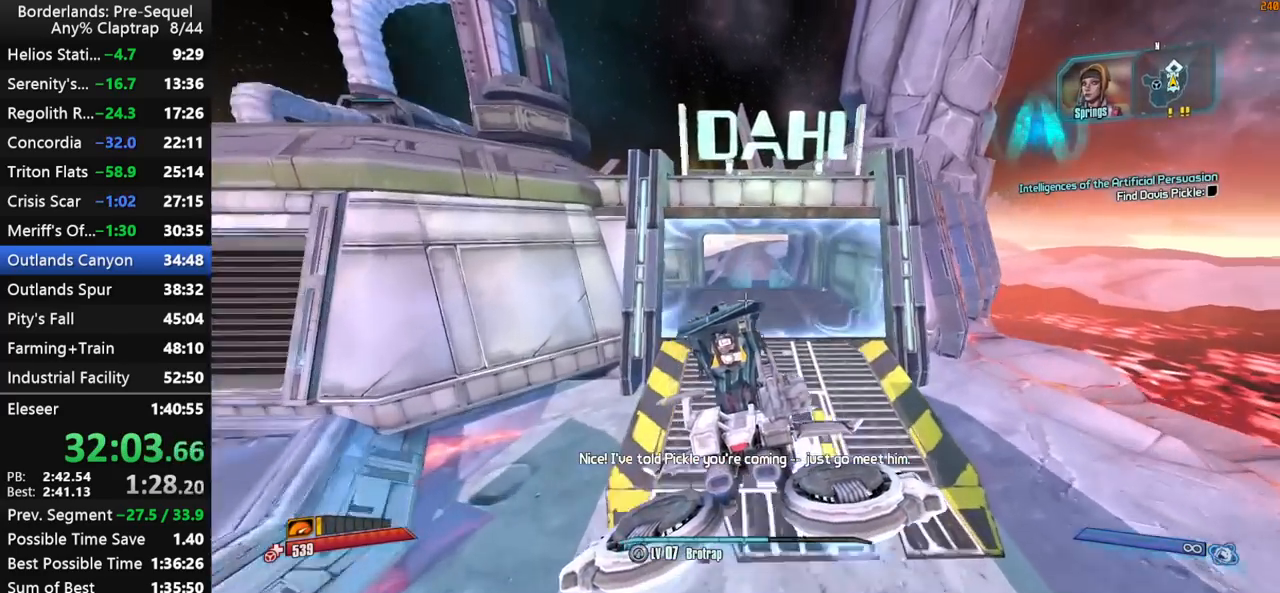
{"keys": ["g", "w"], "mouse_move": "still", "events": [[467, "g", "down"]]}
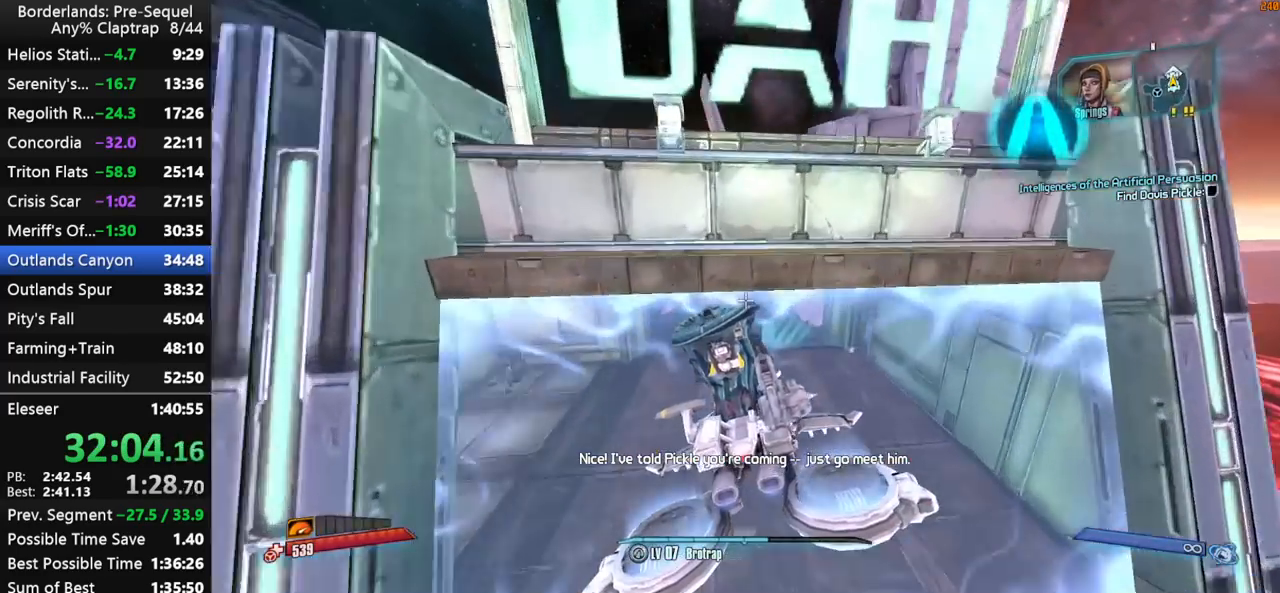
{"keys": ["w"], "mouse_move": "still", "events": [[17, "g", "up"]]}
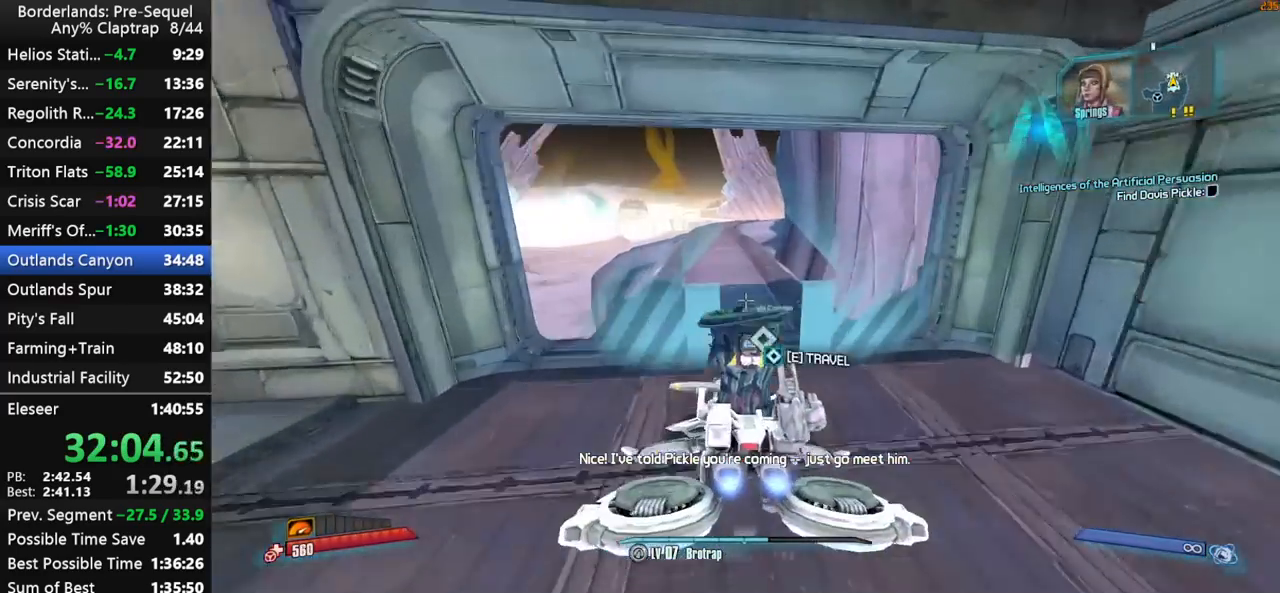
{"keys": [], "mouse_move": "left", "events": [[167, "e", "down"], [217, "e", "up"], [217, "w", "up"]]}
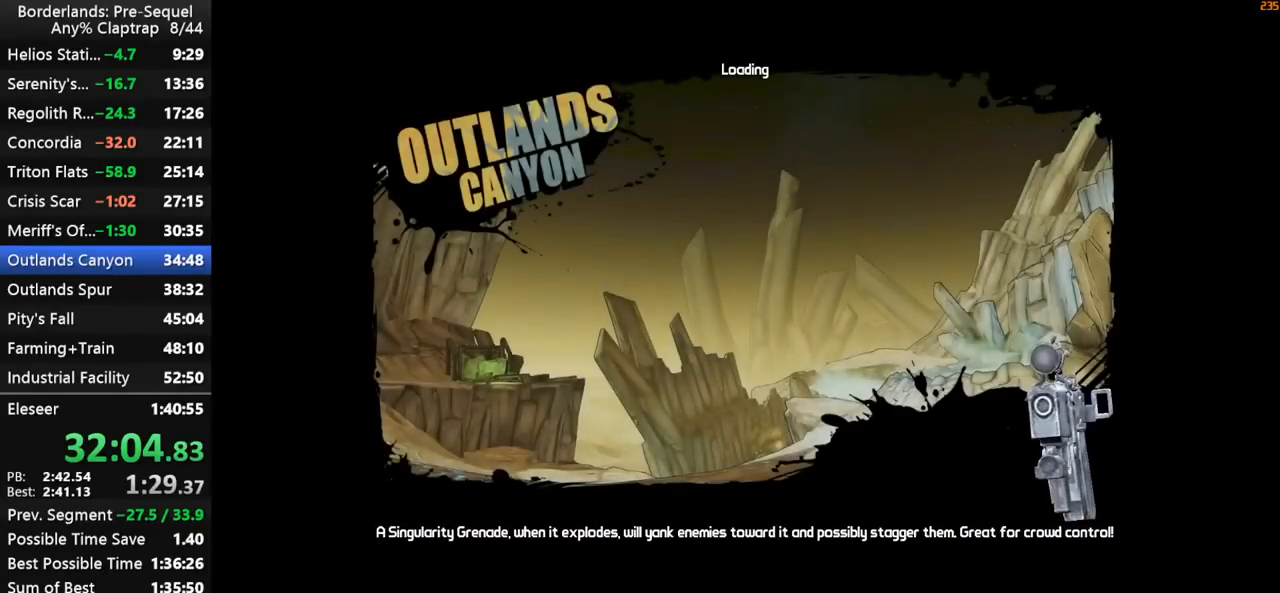
{"keys": [], "mouse_move": "up", "events": []}
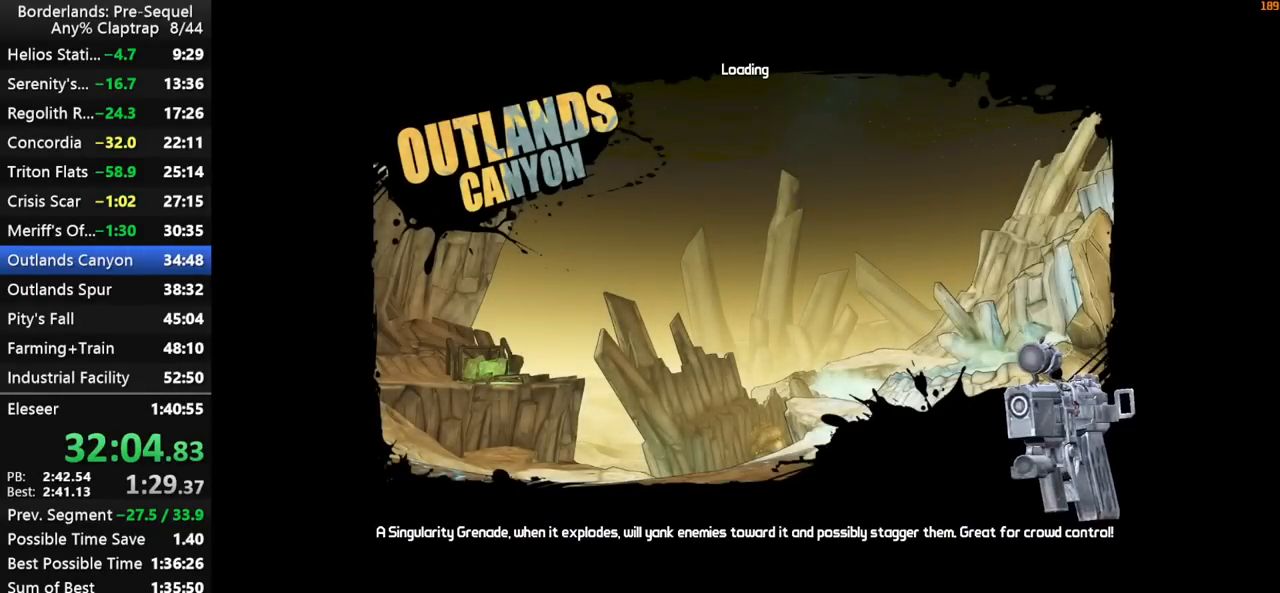
{"keys": [], "mouse_move": "still", "events": []}